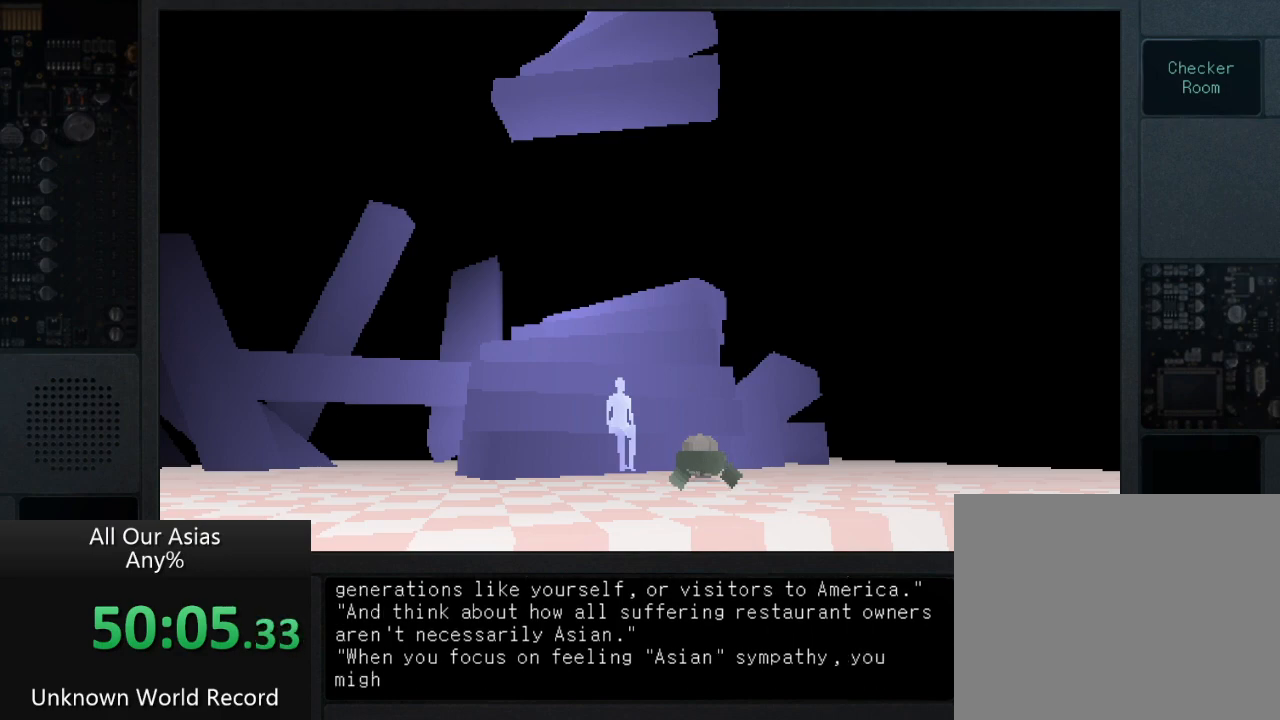
Gameplay with a controller (PlayStation layout); each line is a JSON object with the inputs held at the frame after it. "events" lists button and stick changes between this image and that frame as [ms after this image, input, new state], when the widget could be followed in between.
{"buttons": ["SQUARE"], "left_stick": "center", "right_stick": "center", "events": [[17, "SQUARE", "up"], [100, "SQUARE", "down"], [167, "SQUARE", "up"], [283, "SQUARE", "down"], [350, "SQUARE", "up"], [450, "SQUARE", "down"]]}
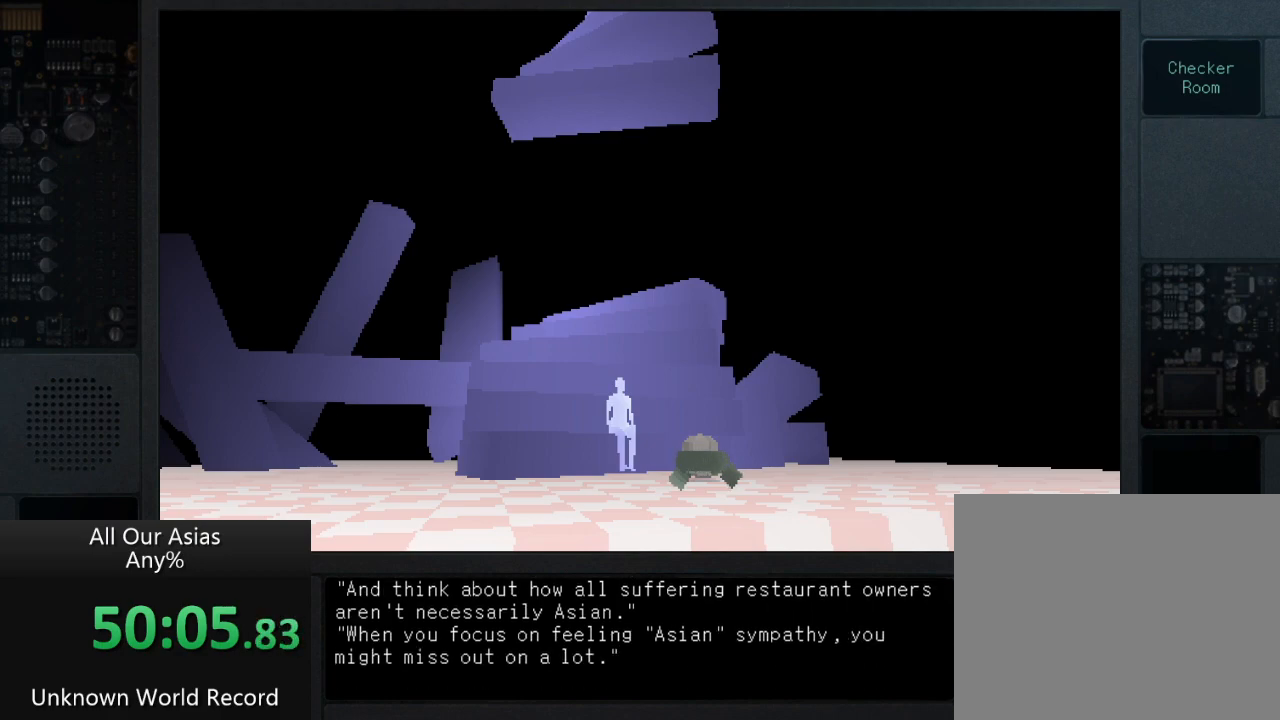
{"buttons": ["SQUARE"], "left_stick": "center", "right_stick": "center", "events": [[33, "SQUARE", "up"], [133, "SQUARE", "down"], [183, "SQUARE", "up"], [267, "SQUARE", "down"], [333, "SQUARE", "up"], [433, "SQUARE", "down"]]}
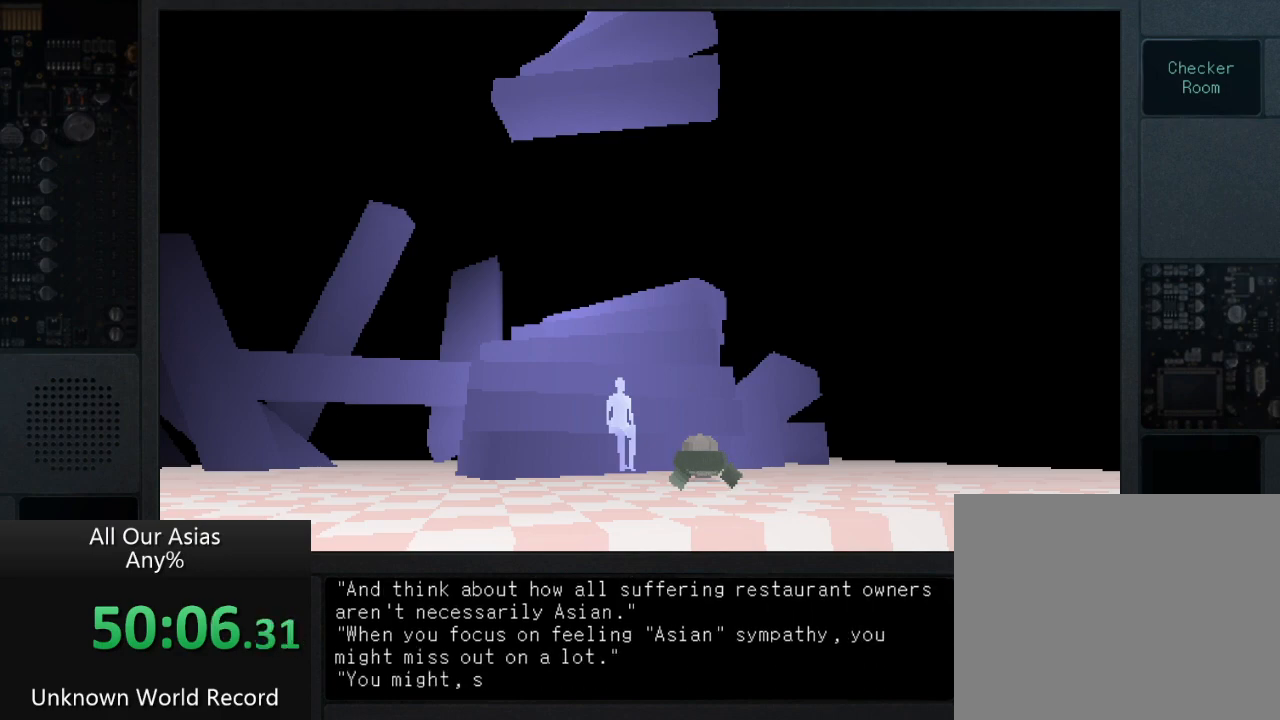
{"buttons": [], "left_stick": "center", "right_stick": "center", "events": [[17, "SQUARE", "up"], [83, "SQUARE", "down"], [150, "SQUARE", "up"], [233, "SQUARE", "down"], [333, "SQUARE", "up"], [417, "SQUARE", "down"], [483, "SQUARE", "up"]]}
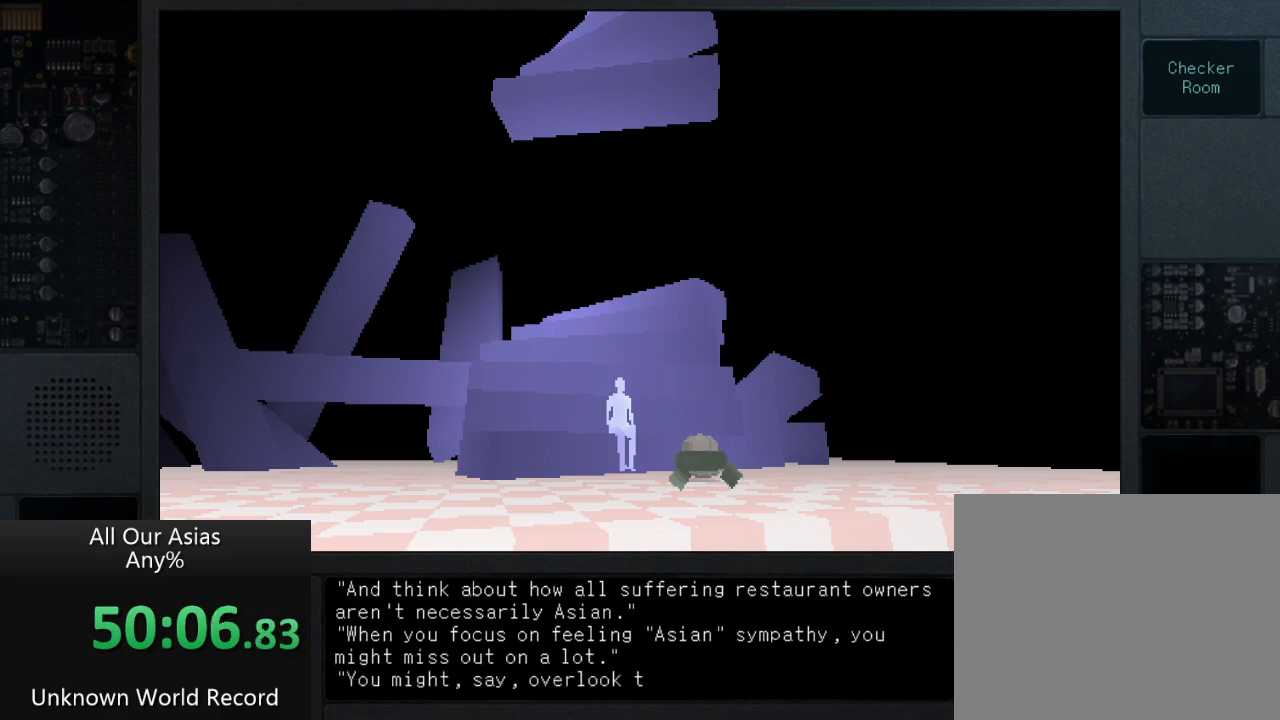
{"buttons": [], "left_stick": "center", "right_stick": "center", "events": [[100, "SQUARE", "down"], [133, "SQUARE", "up"], [250, "SQUARE", "down"], [317, "SQUARE", "up"], [417, "SQUARE", "down"], [467, "SQUARE", "up"]]}
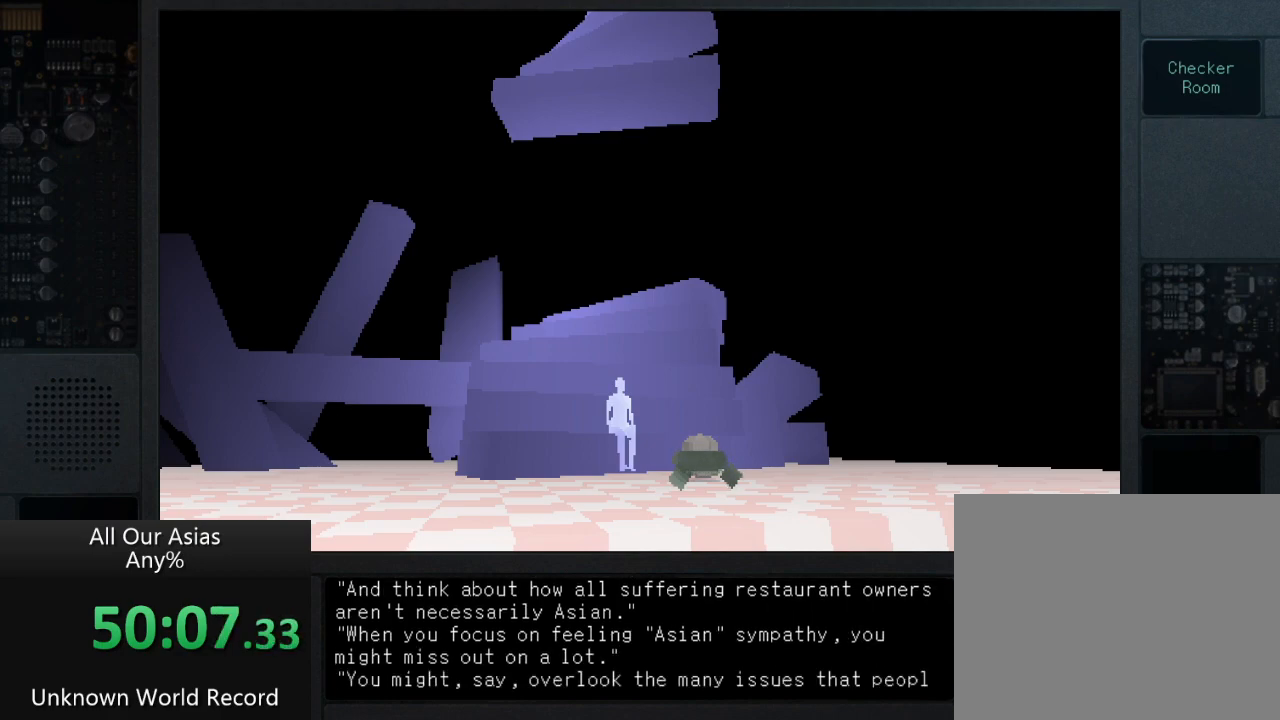
{"buttons": [], "left_stick": "center", "right_stick": "center", "events": [[50, "SQUARE", "down"], [150, "SQUARE", "up"], [283, "SQUARE", "down"], [317, "SQUARE", "up"], [417, "SQUARE", "down"], [483, "SQUARE", "up"]]}
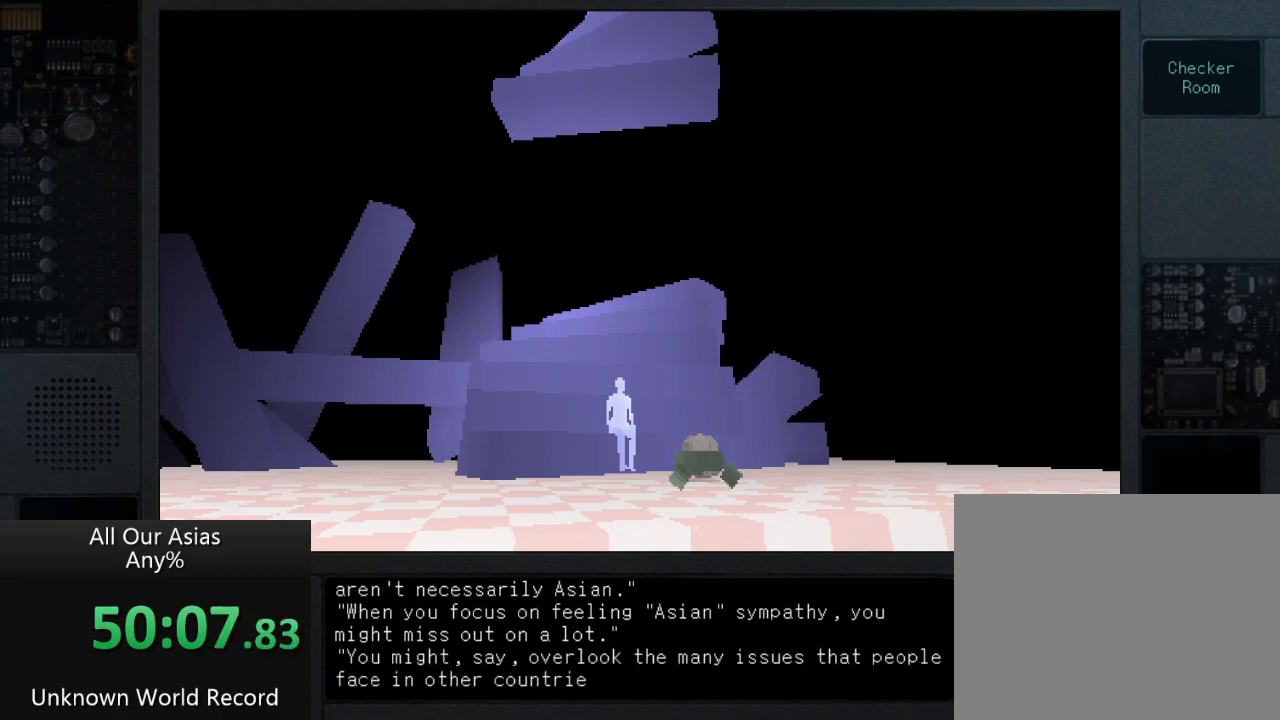
{"buttons": ["SQUARE"], "left_stick": "center", "right_stick": "center", "events": [[117, "SQUARE", "down"], [183, "SQUARE", "up"], [300, "SQUARE", "down"], [350, "SQUARE", "up"], [450, "SQUARE", "down"]]}
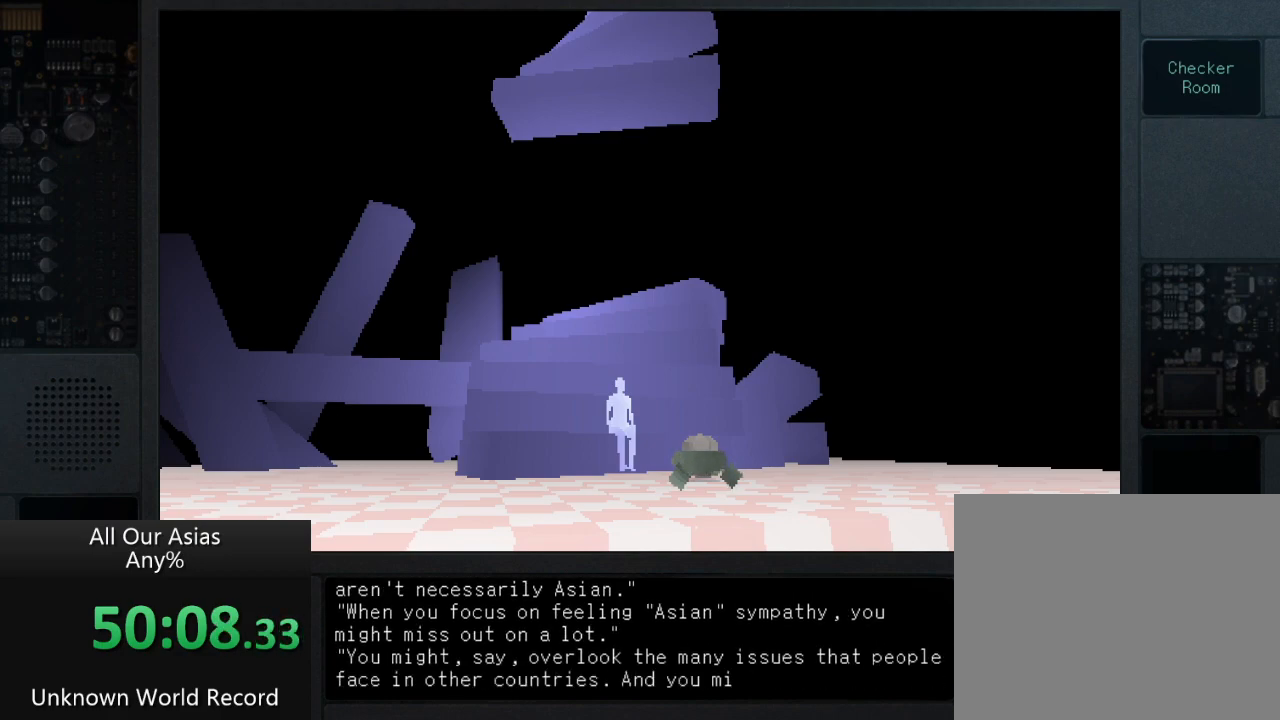
{"buttons": ["SQUARE"], "left_stick": "center", "right_stick": "center", "events": [[17, "SQUARE", "up"], [133, "SQUARE", "down"], [183, "SQUARE", "up"], [283, "SQUARE", "down"], [350, "SQUARE", "up"], [450, "SQUARE", "down"]]}
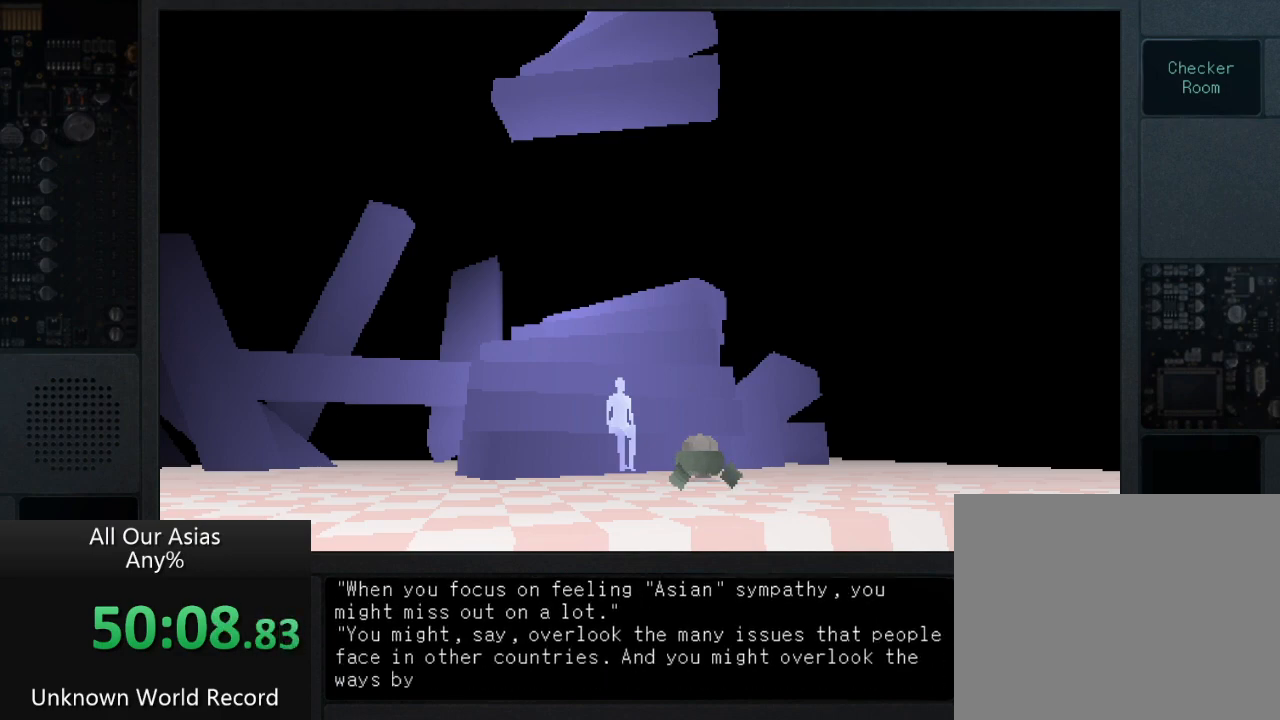
{"buttons": ["SQUARE"], "left_stick": "center", "right_stick": "center", "events": [[33, "SQUARE", "up"], [150, "SQUARE", "down"], [183, "SQUARE", "up"], [283, "SQUARE", "down"], [350, "SQUARE", "up"], [450, "SQUARE", "down"]]}
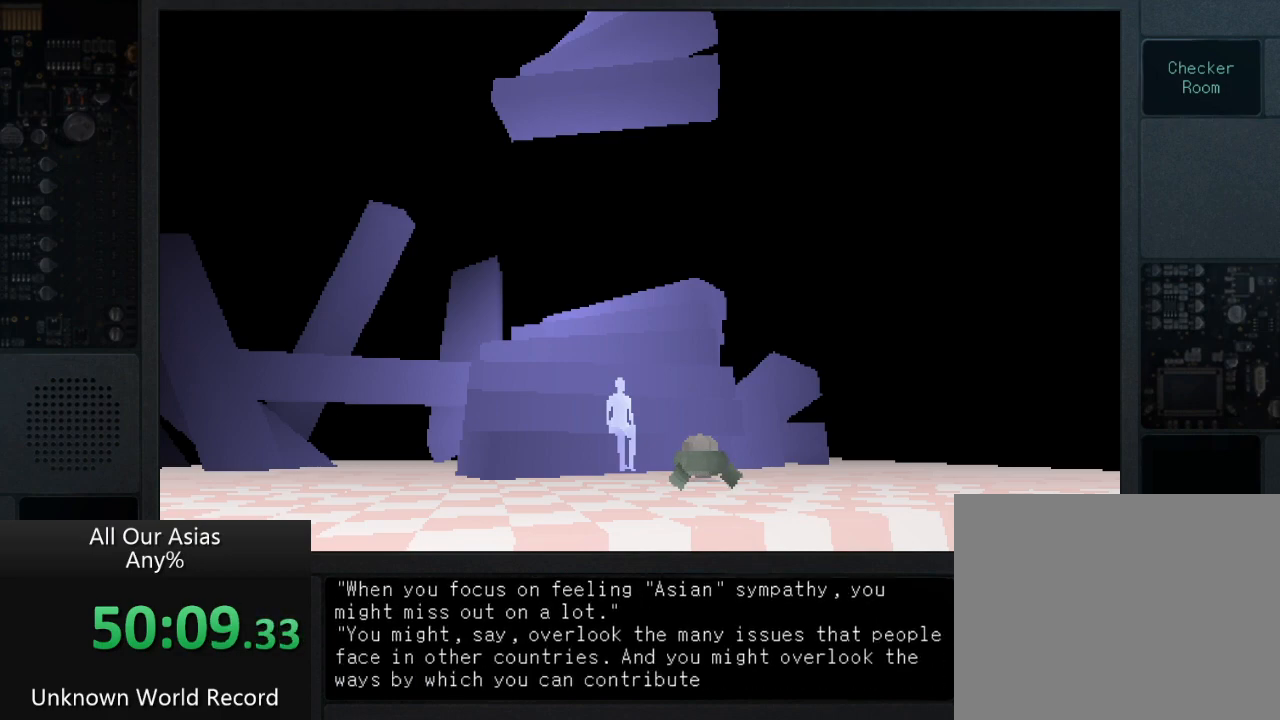
{"buttons": [], "left_stick": "center", "right_stick": "center", "events": [[17, "SQUARE", "up"], [150, "SQUARE", "down"], [200, "SQUARE", "up"], [300, "SQUARE", "down"], [367, "SQUARE", "up"]]}
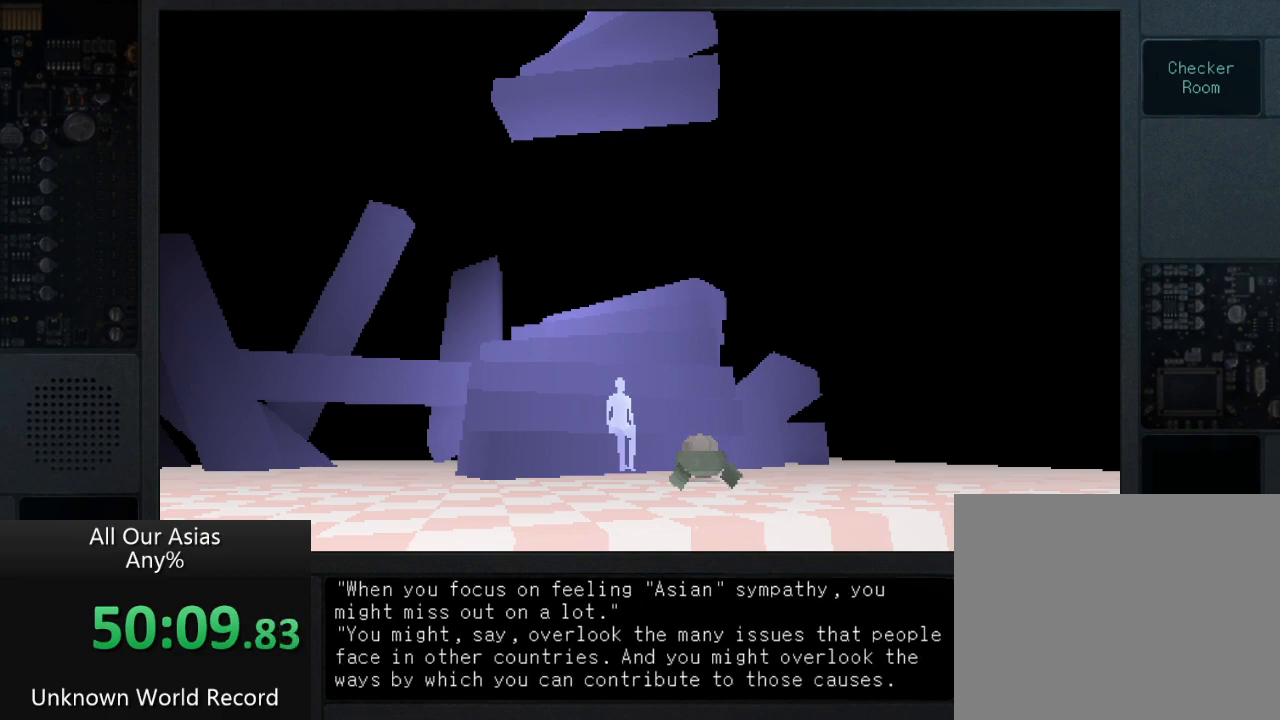
{"buttons": [], "left_stick": "center", "right_stick": "center", "events": [[117, "SQUARE", "down"], [200, "SQUARE", "up"], [267, "SQUARE", "down"], [350, "SQUARE", "up"], [433, "SQUARE", "down"], [500, "SQUARE", "up"]]}
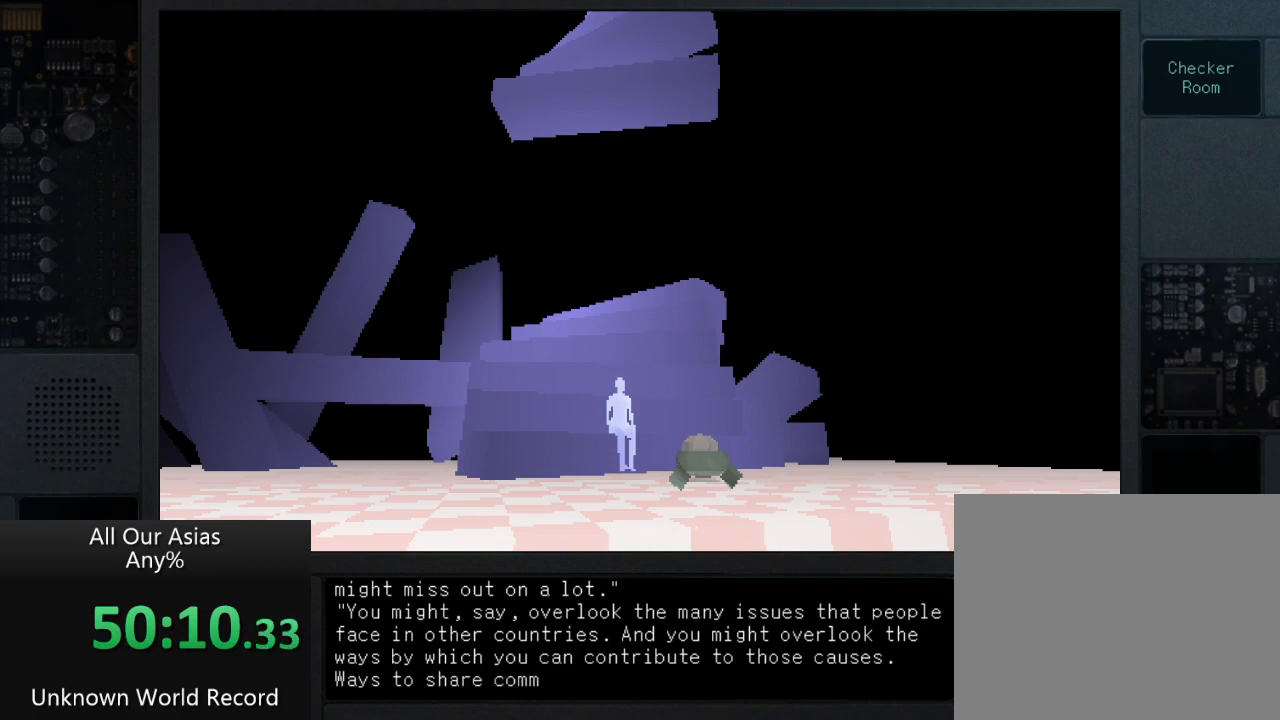
{"buttons": [], "left_stick": "center", "right_stick": "center", "events": [[83, "SQUARE", "down"], [150, "SQUARE", "up"], [233, "SQUARE", "down"], [317, "SQUARE", "up"], [400, "SQUARE", "down"], [483, "SQUARE", "up"]]}
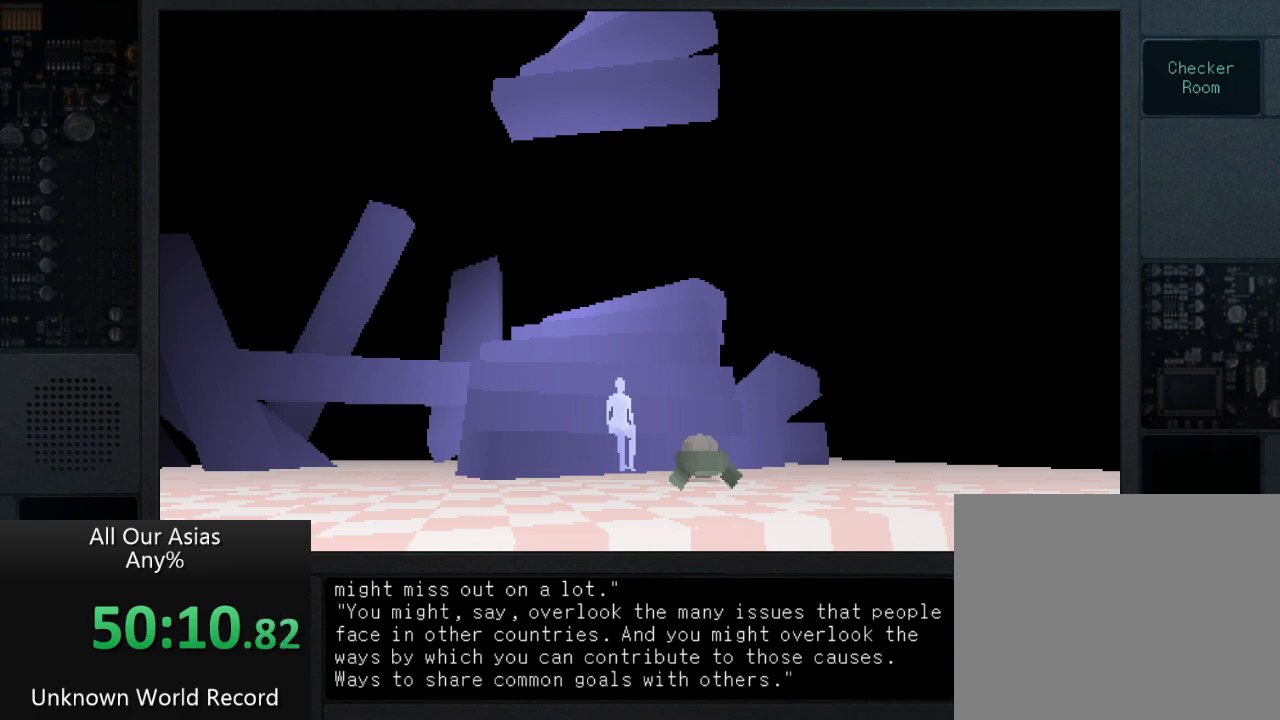
{"buttons": [], "left_stick": "center", "right_stick": "center", "events": [[67, "SQUARE", "down"], [150, "SQUARE", "up"], [233, "SQUARE", "down"], [300, "SQUARE", "up"], [400, "SQUARE", "down"], [450, "SQUARE", "up"]]}
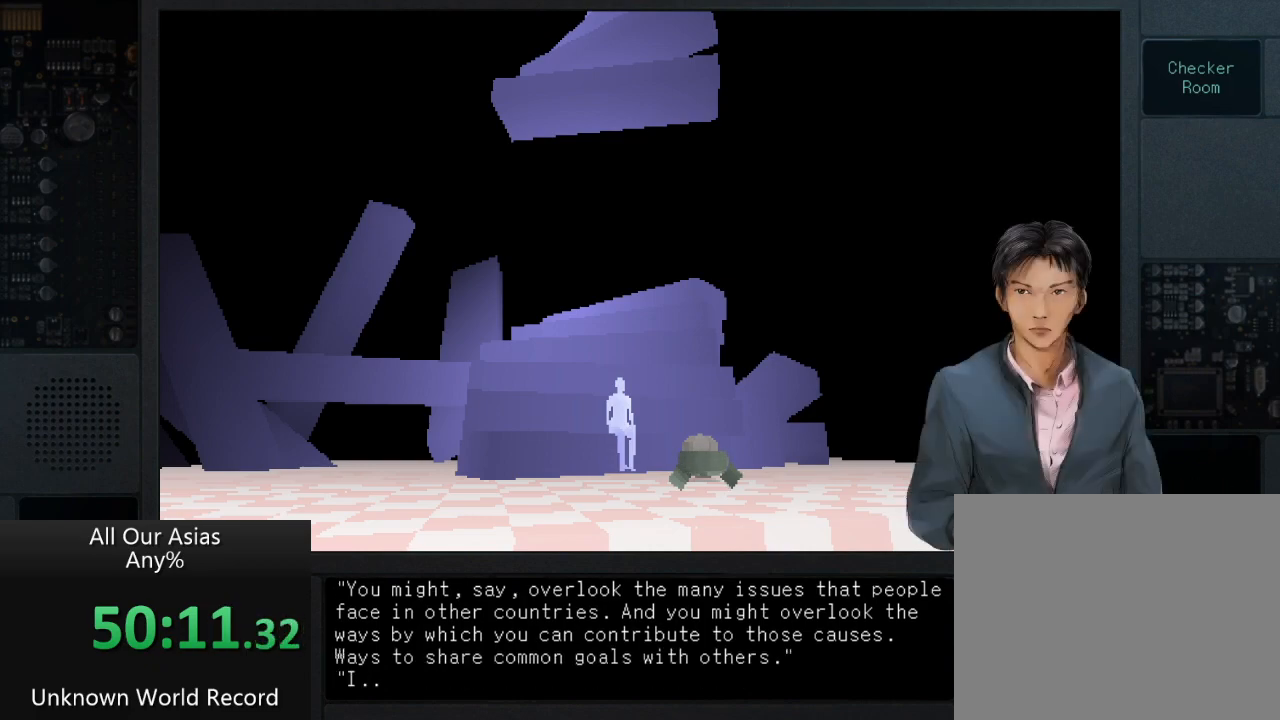
{"buttons": [], "left_stick": "center", "right_stick": "center", "events": [[33, "SQUARE", "down"], [117, "SQUARE", "up"], [200, "SQUARE", "down"], [283, "SQUARE", "up"], [383, "SQUARE", "down"], [467, "SQUARE", "up"]]}
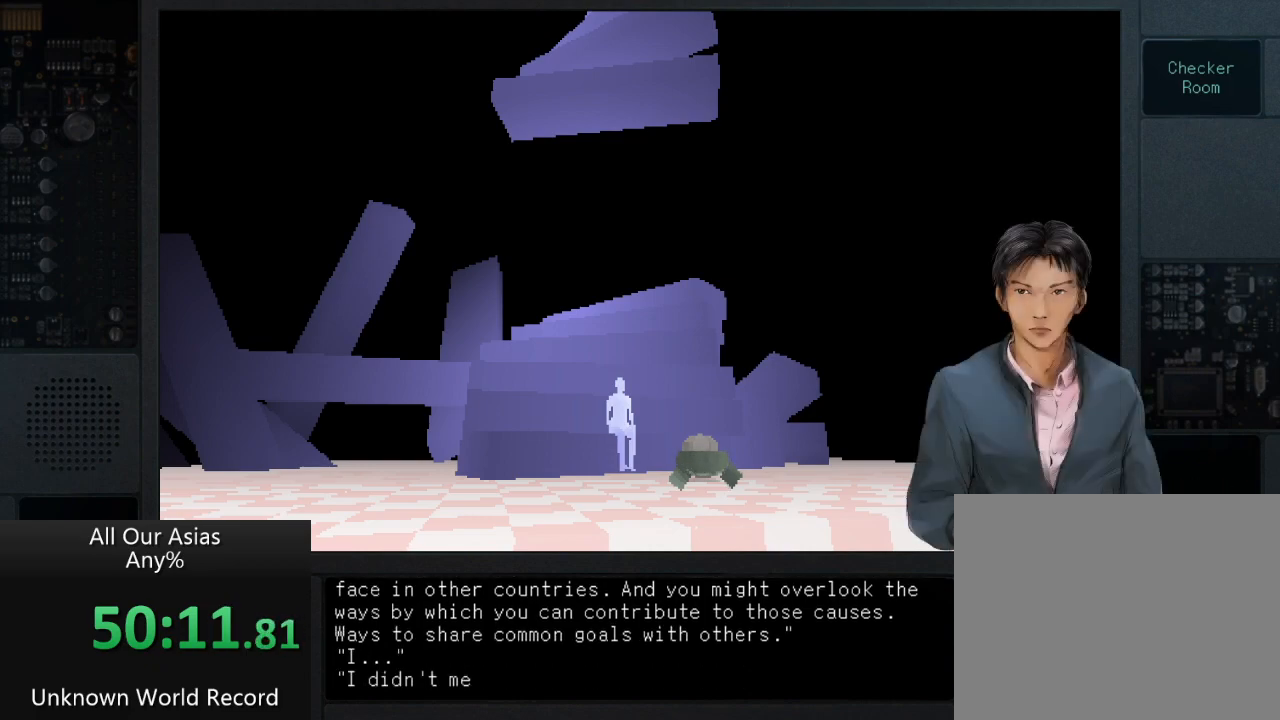
{"buttons": [], "left_stick": "center", "right_stick": "center", "events": [[50, "SQUARE", "down"], [133, "SQUARE", "up"], [217, "SQUARE", "down"], [300, "SQUARE", "up"], [433, "SQUARE", "down"], [483, "SQUARE", "up"]]}
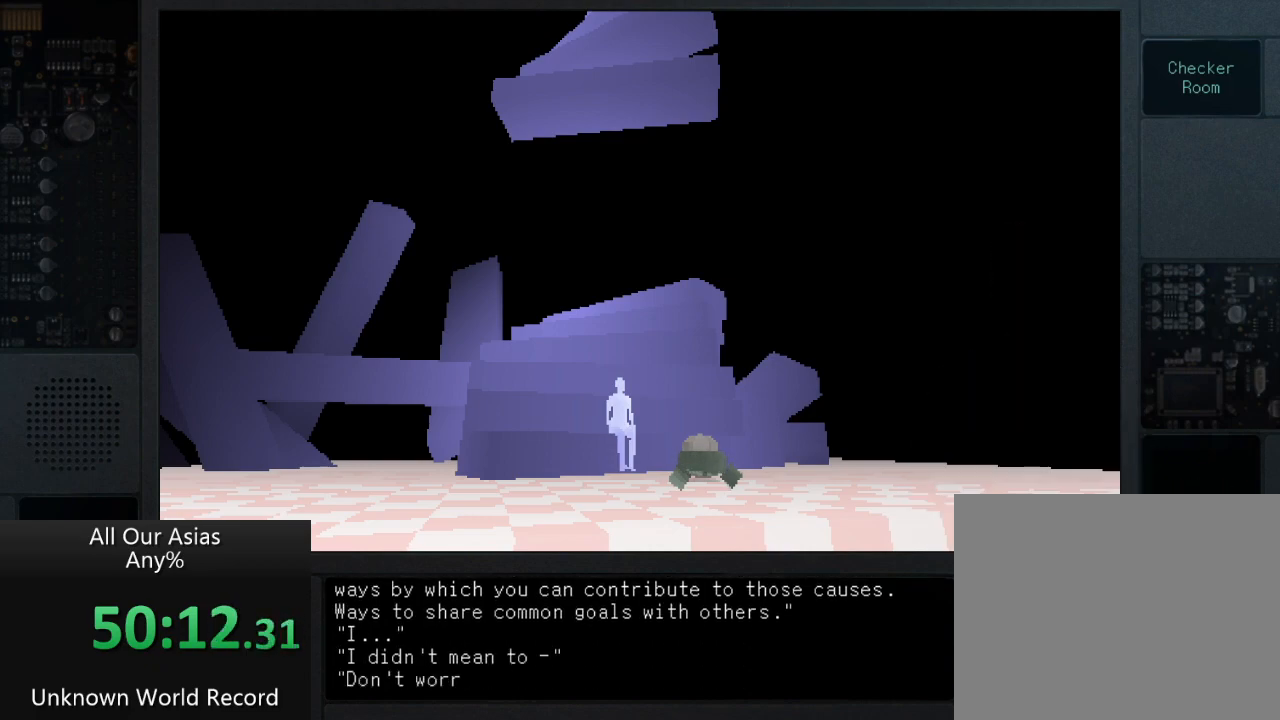
{"buttons": ["SQUARE"], "left_stick": "center", "right_stick": "center", "events": [[100, "SQUARE", "down"], [183, "SQUARE", "up"], [283, "SQUARE", "down"], [383, "SQUARE", "up"], [483, "SQUARE", "down"]]}
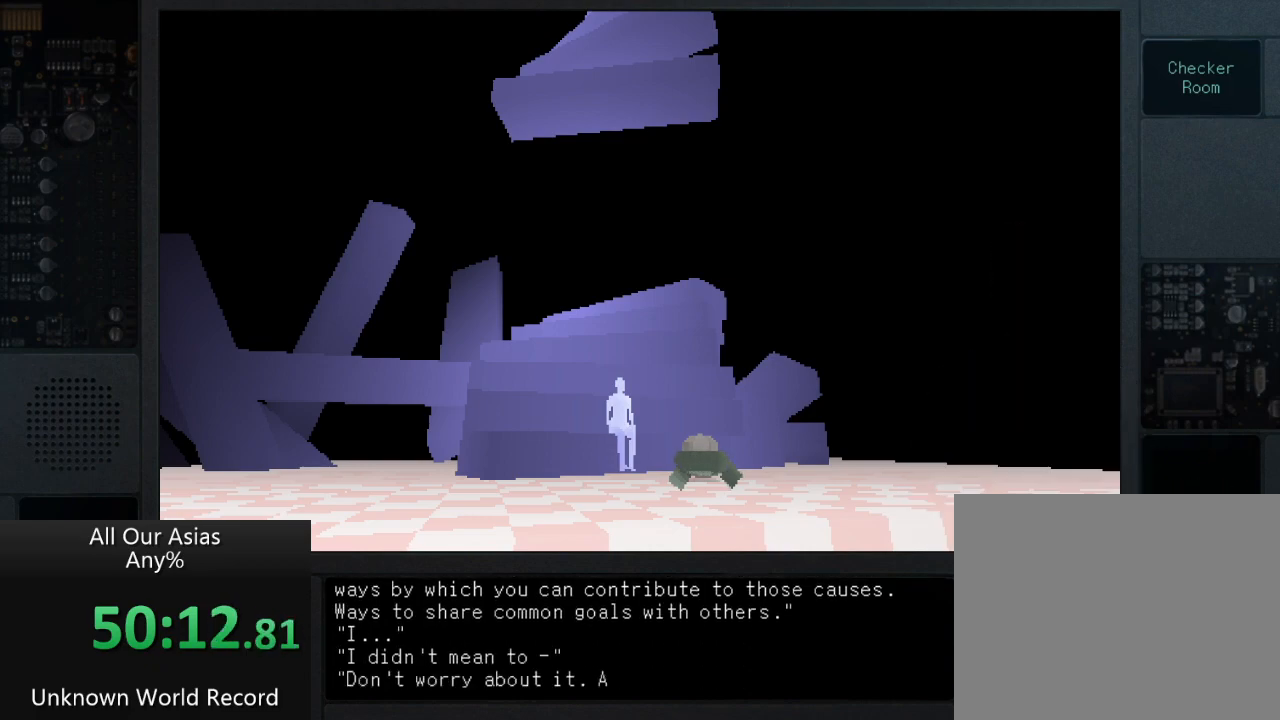
{"buttons": [], "left_stick": "center", "right_stick": "center", "events": [[83, "SQUARE", "up"], [183, "SQUARE", "down"], [267, "SQUARE", "up"], [367, "SQUARE", "down"], [450, "SQUARE", "up"]]}
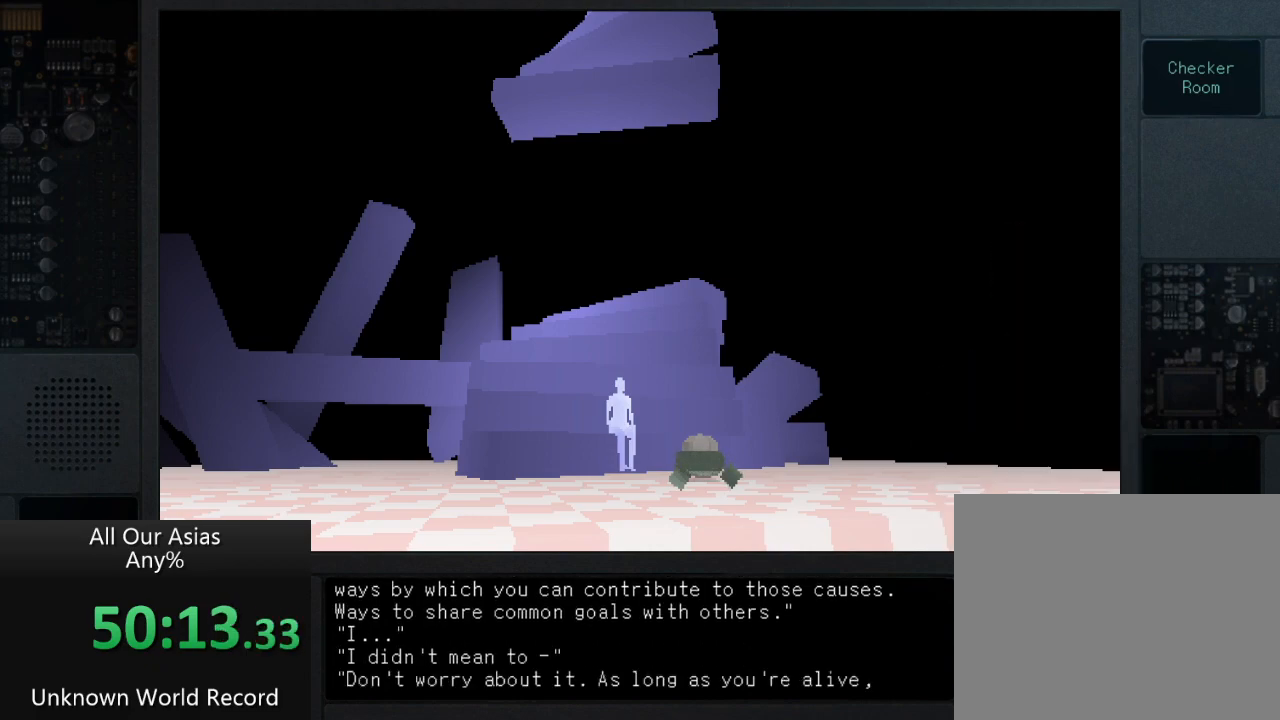
{"buttons": ["SQUARE"], "left_stick": "center", "right_stick": "center", "events": [[67, "SQUARE", "down"], [133, "SQUARE", "up"], [250, "SQUARE", "down"], [350, "SQUARE", "up"], [450, "SQUARE", "down"]]}
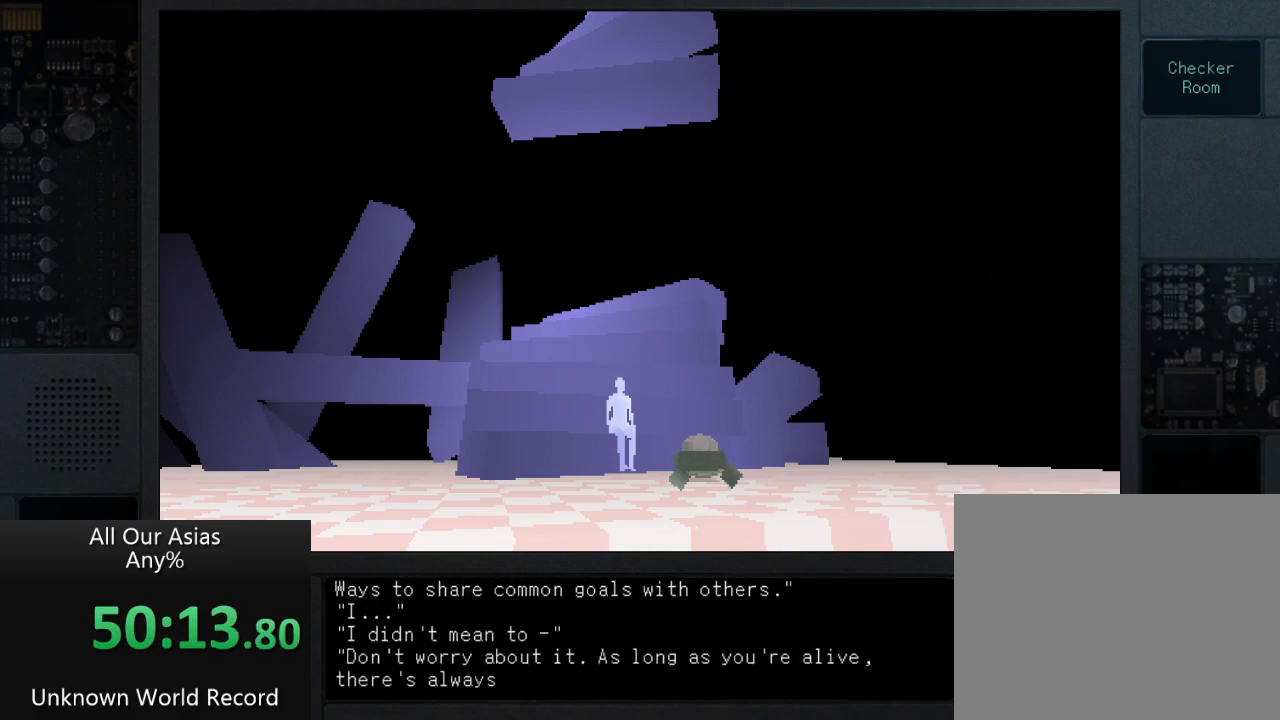
{"buttons": ["SQUARE"], "left_stick": "center", "right_stick": "center", "events": [[67, "SQUARE", "up"], [117, "SQUARE", "down"], [217, "SQUARE", "up"], [333, "SQUARE", "down"], [417, "SQUARE", "up"], [500, "SQUARE", "down"]]}
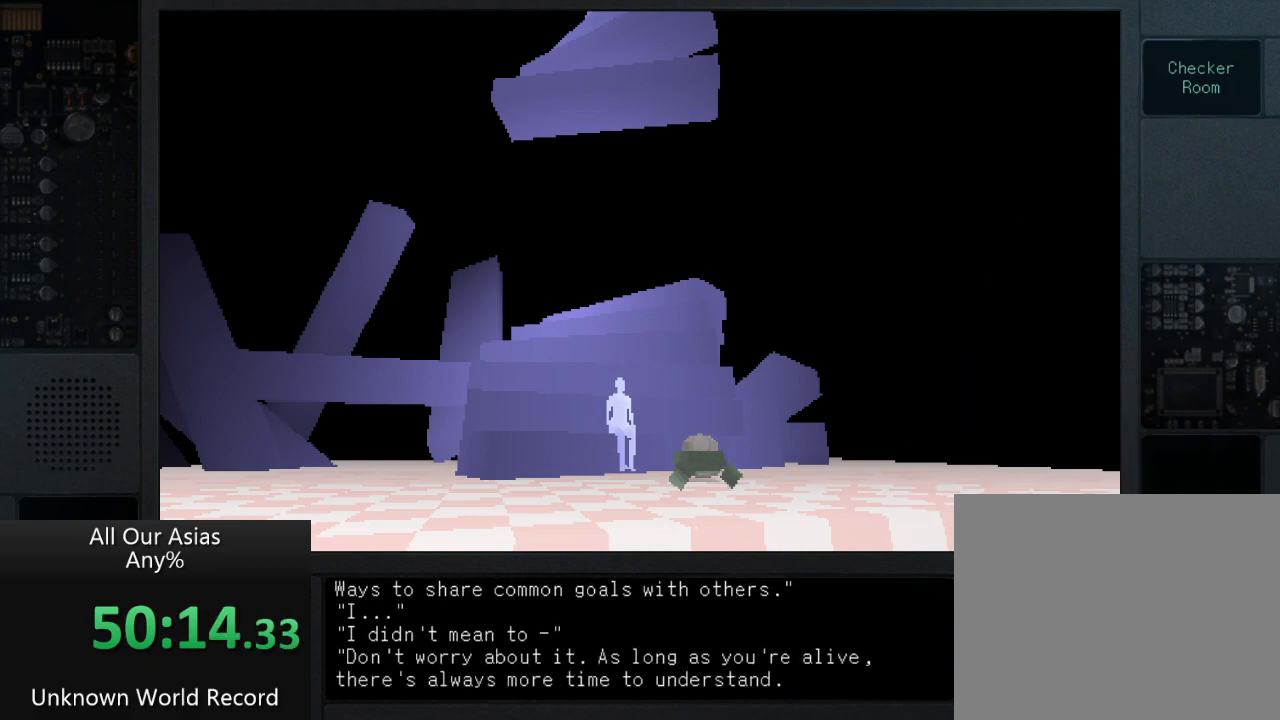
{"buttons": [], "left_stick": "center", "right_stick": "center", "events": [[100, "SQUARE", "up"], [200, "SQUARE", "down"], [283, "SQUARE", "up"], [383, "SQUARE", "down"], [467, "SQUARE", "up"]]}
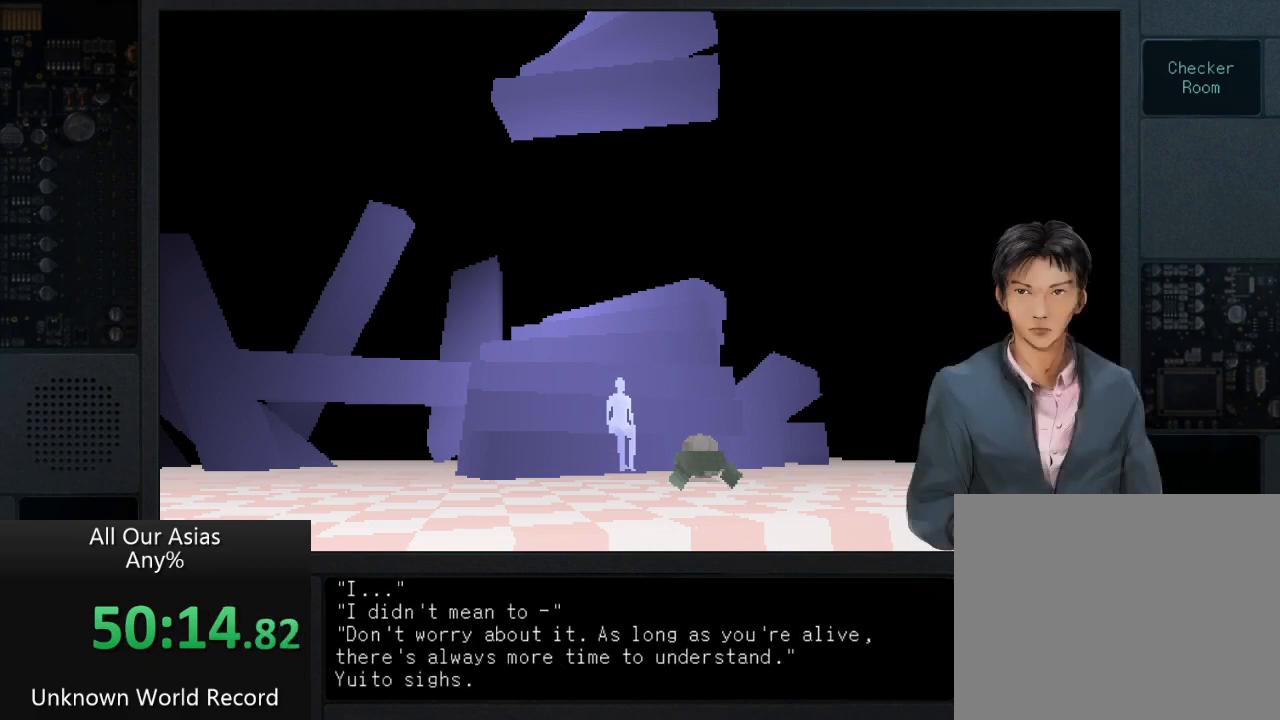
{"buttons": ["SQUARE"], "left_stick": "center", "right_stick": "center", "events": [[83, "SQUARE", "down"], [150, "SQUARE", "up"], [250, "SQUARE", "down"], [333, "SQUARE", "up"], [450, "SQUARE", "down"]]}
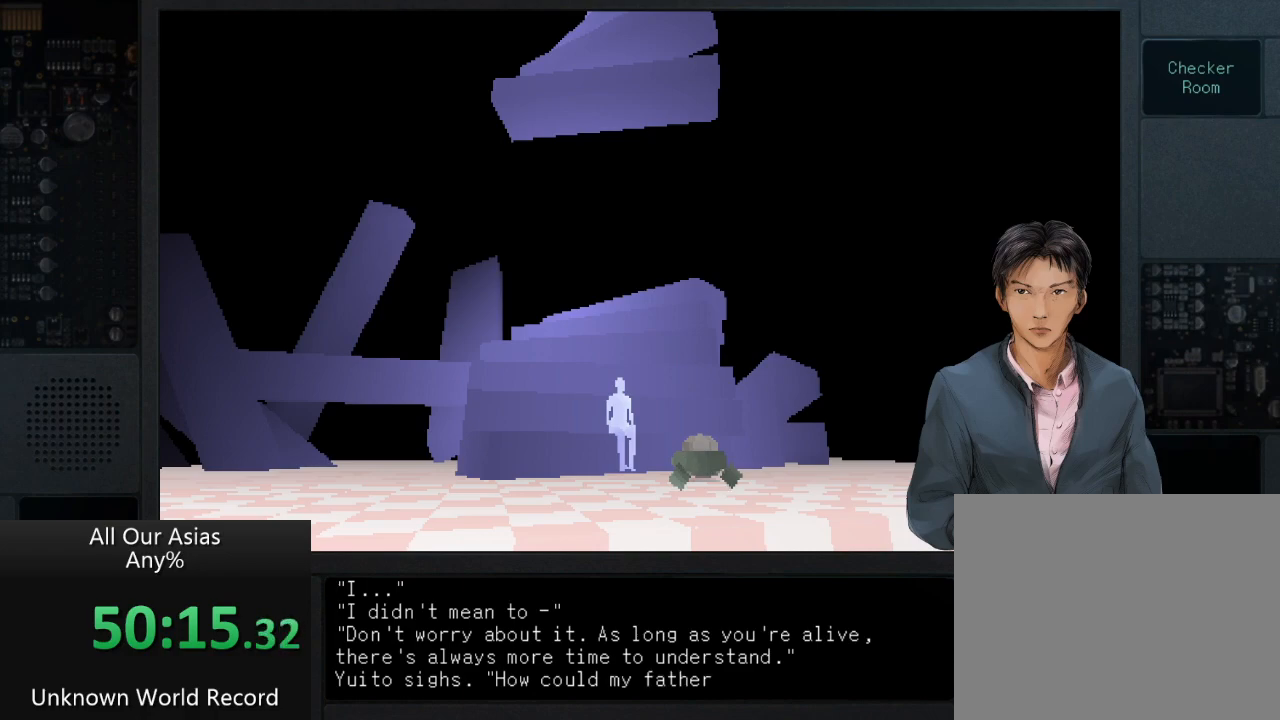
{"buttons": [], "left_stick": "center", "right_stick": "center", "events": [[50, "SQUARE", "up"], [133, "SQUARE", "down"], [233, "SQUARE", "up"], [350, "SQUARE", "down"], [417, "SQUARE", "up"]]}
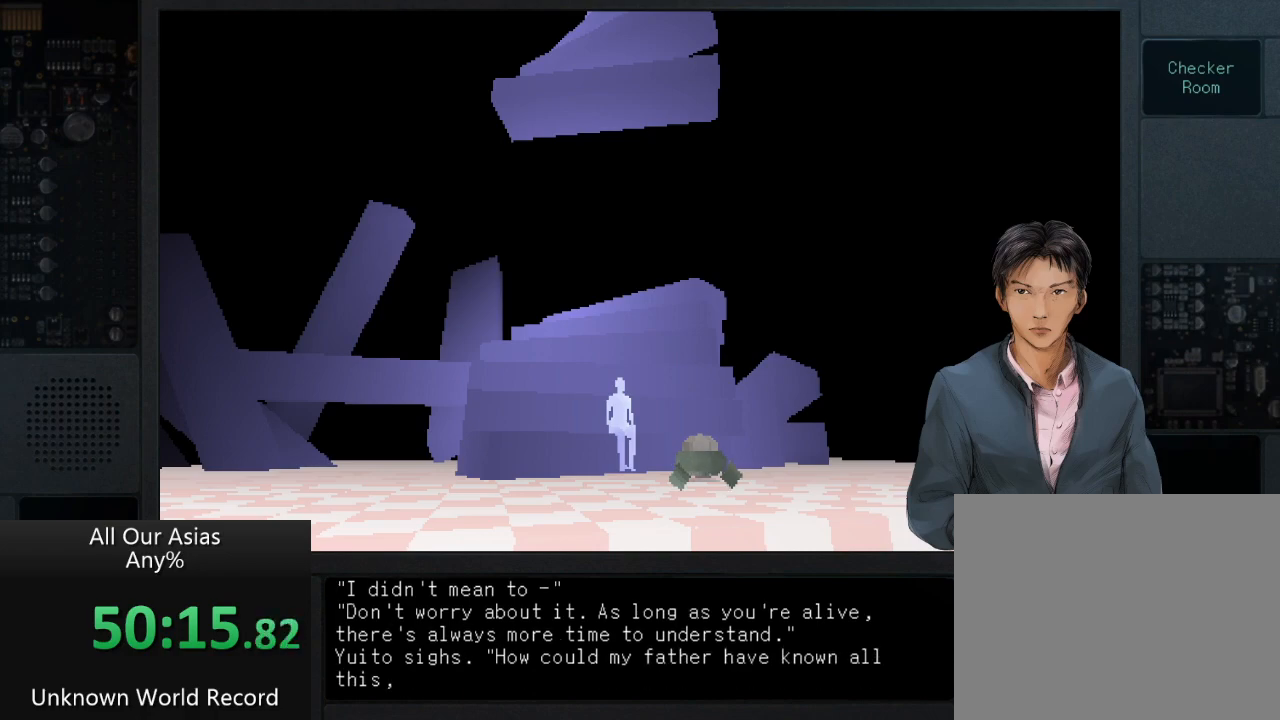
{"buttons": ["SQUARE"], "left_stick": "center", "right_stick": "center", "events": [[33, "SQUARE", "down"], [133, "SQUARE", "up"], [233, "SQUARE", "down"], [333, "SQUARE", "up"], [433, "SQUARE", "down"]]}
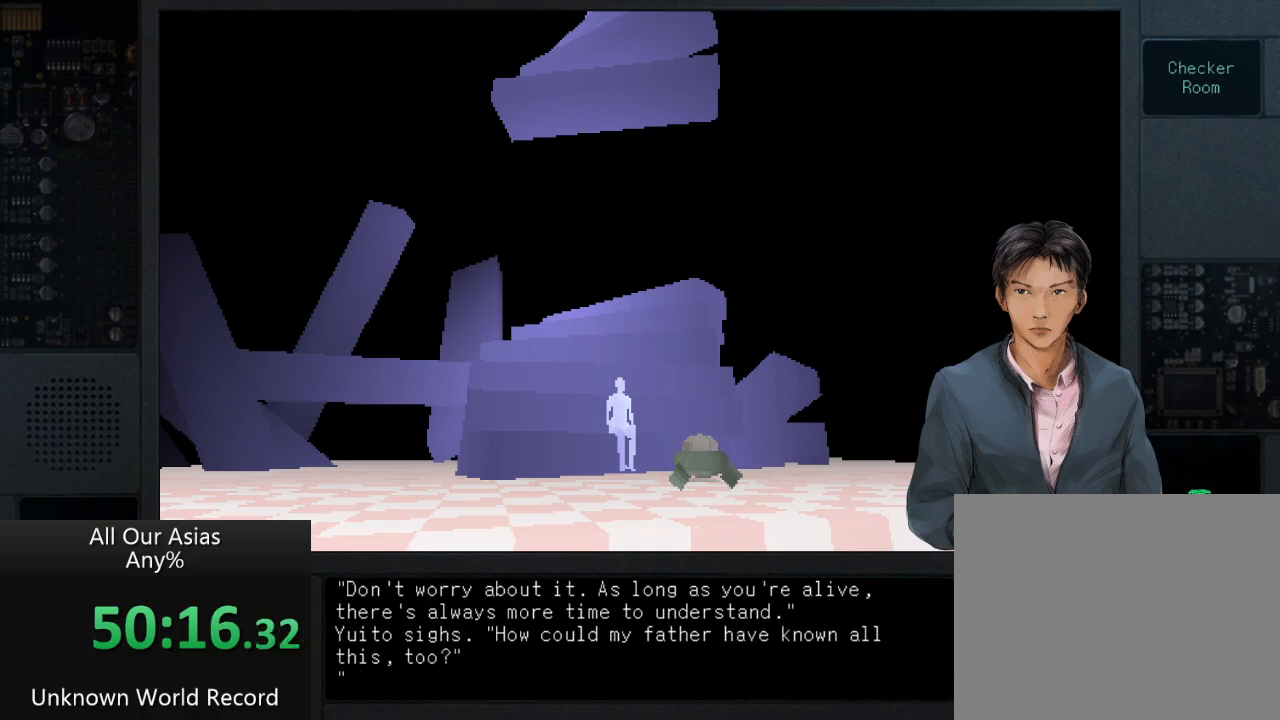
{"buttons": [], "left_stick": "center", "right_stick": "center", "events": [[50, "SQUARE", "up"], [133, "SQUARE", "down"], [250, "SQUARE", "up"], [367, "SQUARE", "down"], [433, "SQUARE", "up"]]}
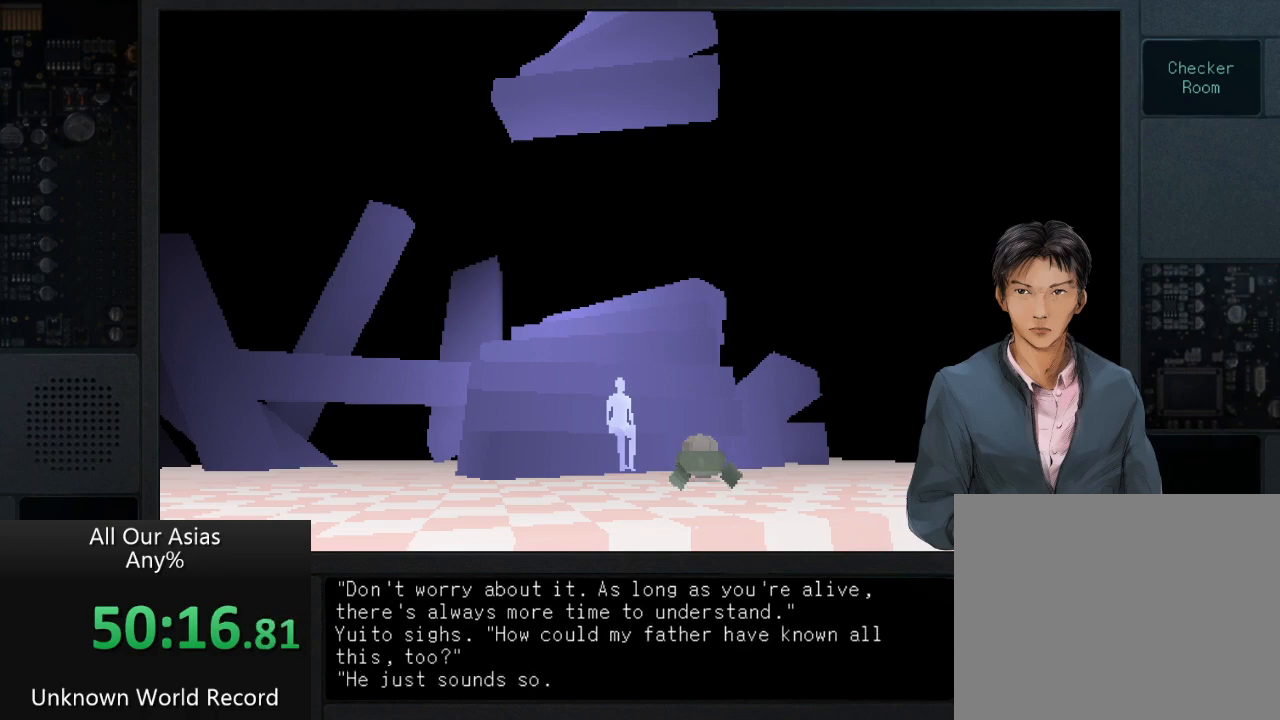
{"buttons": ["SQUARE"], "left_stick": "center", "right_stick": "center", "events": [[67, "SQUARE", "down"], [133, "SQUARE", "up"], [267, "SQUARE", "down"], [383, "SQUARE", "up"], [467, "SQUARE", "down"]]}
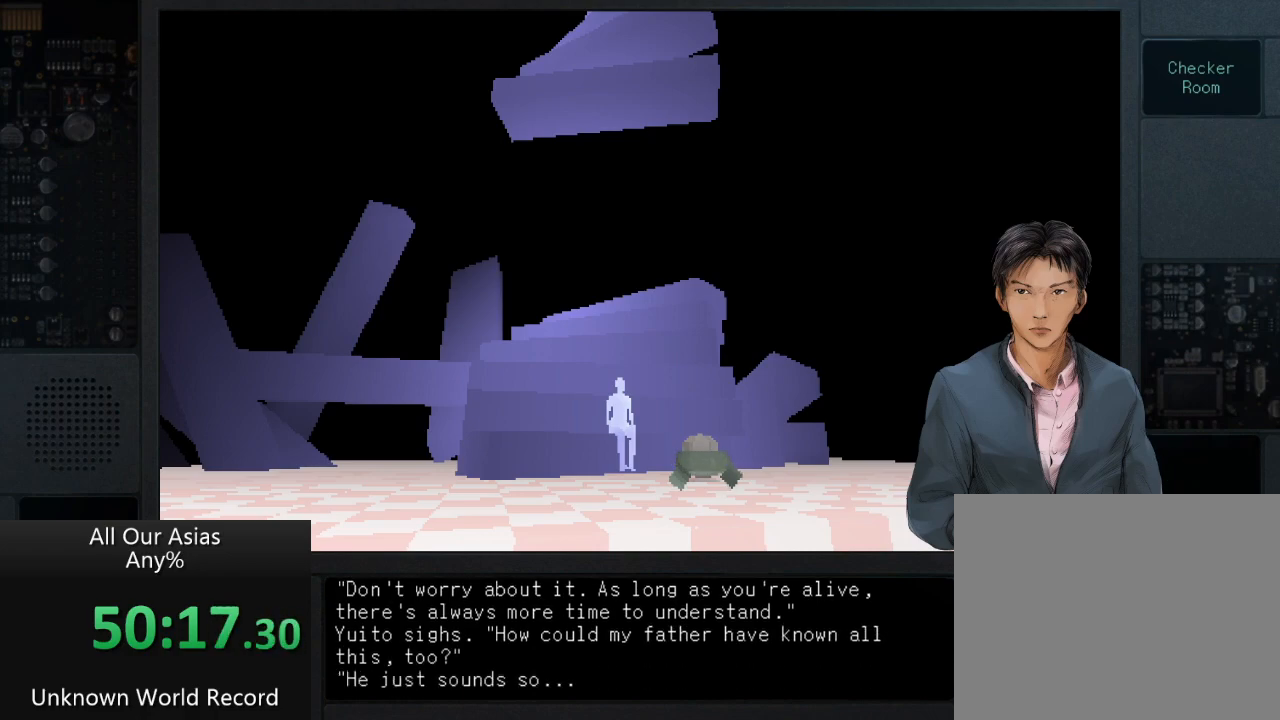
{"buttons": [], "left_stick": "center", "right_stick": "center", "events": [[67, "SQUARE", "up"], [200, "SQUARE", "down"], [267, "SQUARE", "up"]]}
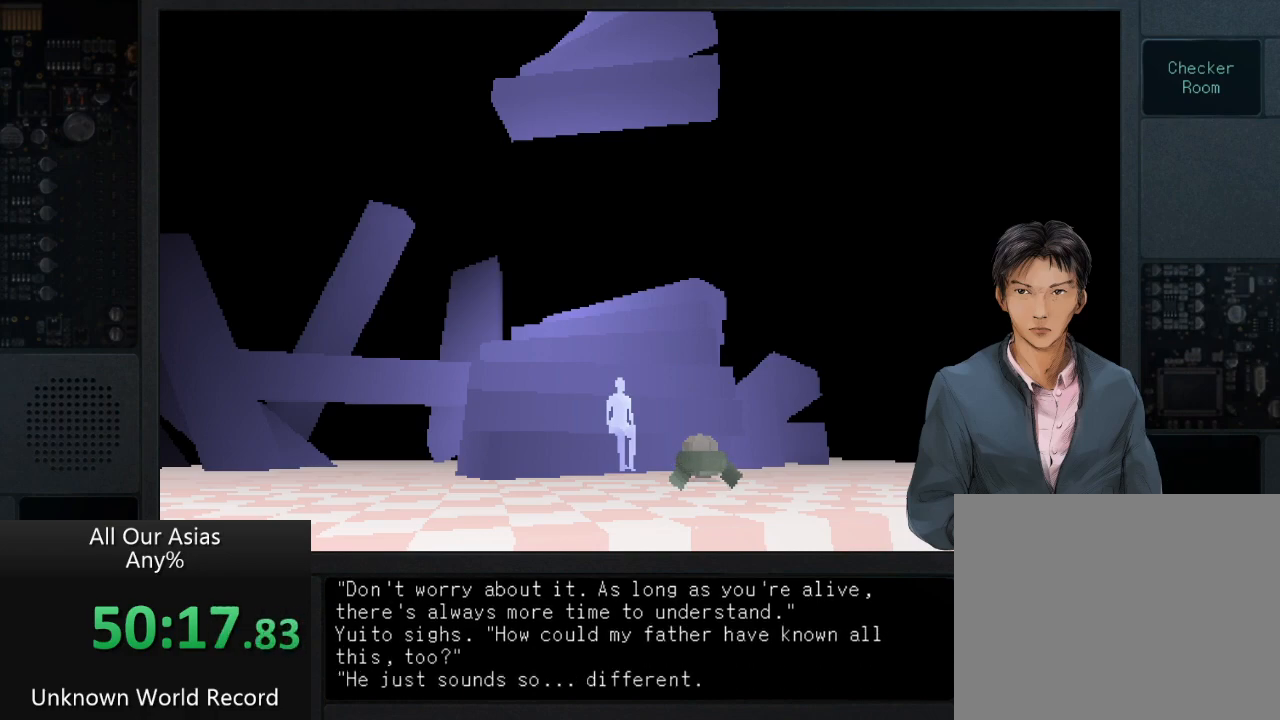
{"buttons": [], "left_stick": "center", "right_stick": "center", "events": [[33, "SQUARE", "down"], [150, "SQUARE", "up"], [250, "SQUARE", "down"], [317, "SQUARE", "up"], [417, "SQUARE", "down"], [500, "SQUARE", "up"]]}
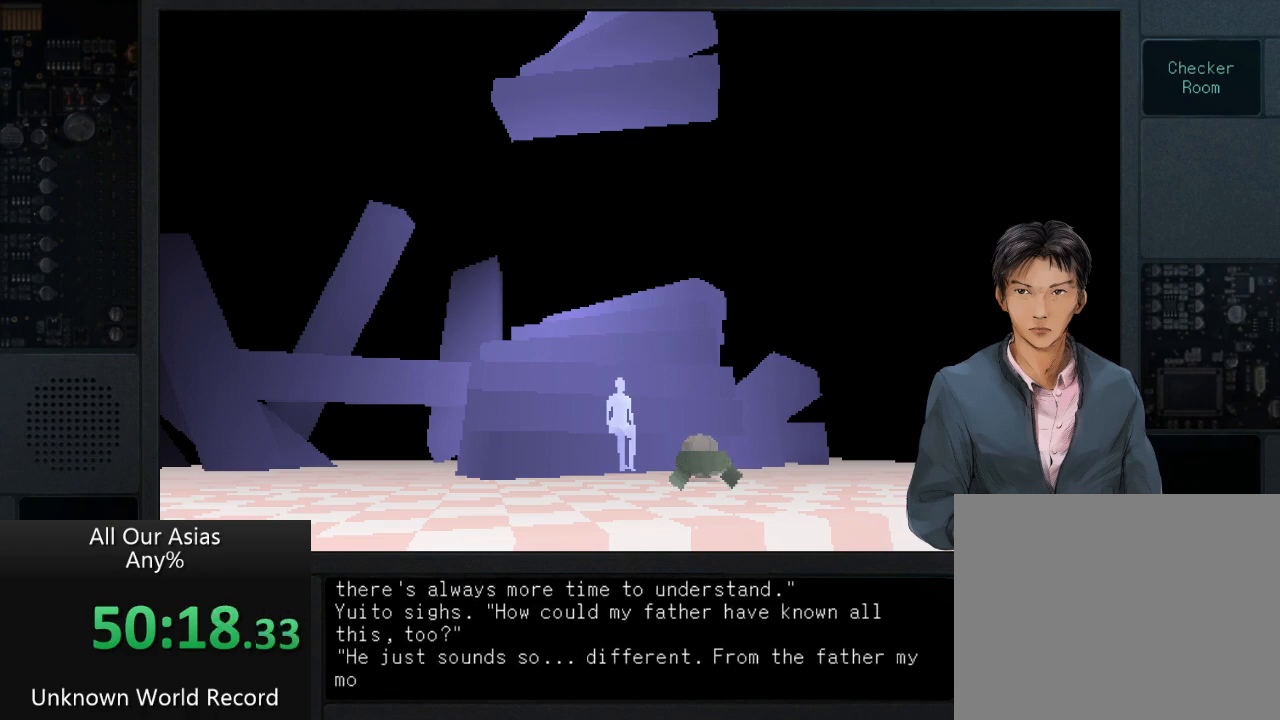
{"buttons": [], "left_stick": "center", "right_stick": "center", "events": [[83, "SQUARE", "down"], [183, "SQUARE", "up"], [250, "SQUARE", "down"], [333, "SQUARE", "up"], [433, "SQUARE", "down"], [500, "SQUARE", "up"]]}
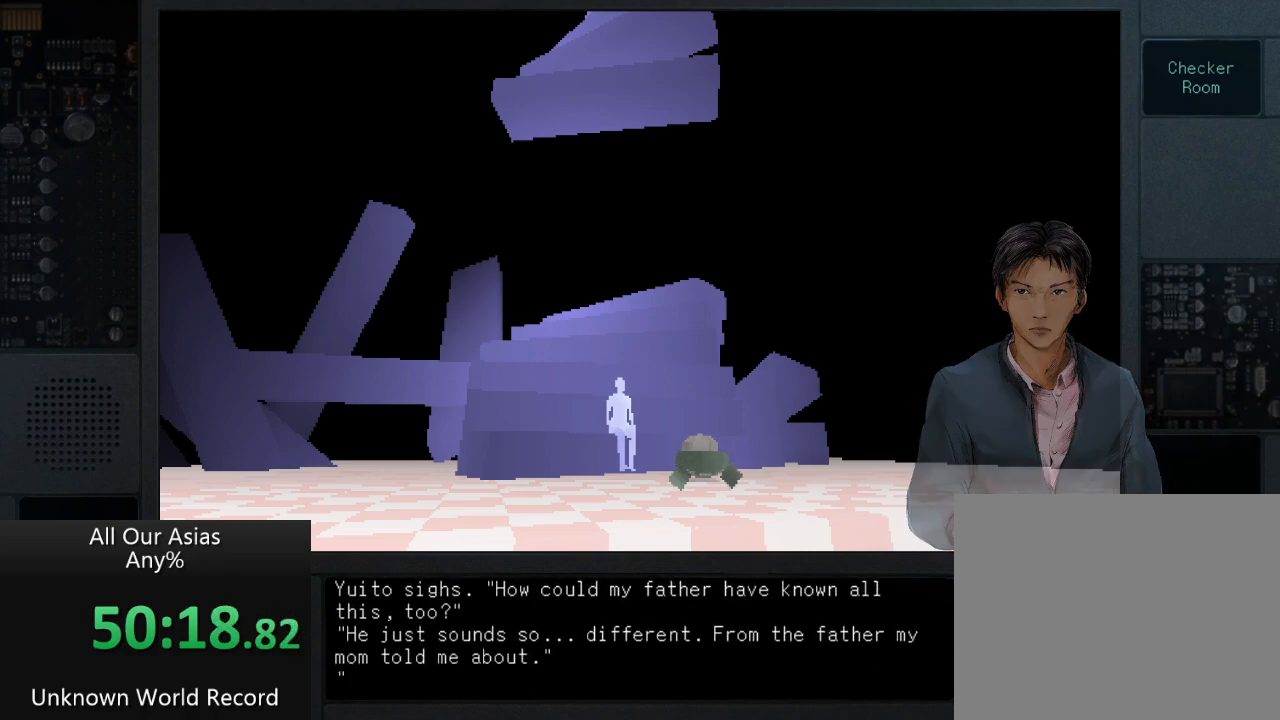
{"buttons": [], "left_stick": "center", "right_stick": "center", "events": [[117, "SQUARE", "down"], [133, "SQUARE", "up"], [267, "SQUARE", "down"], [317, "SQUARE", "up"], [417, "SQUARE", "down"], [500, "SQUARE", "up"]]}
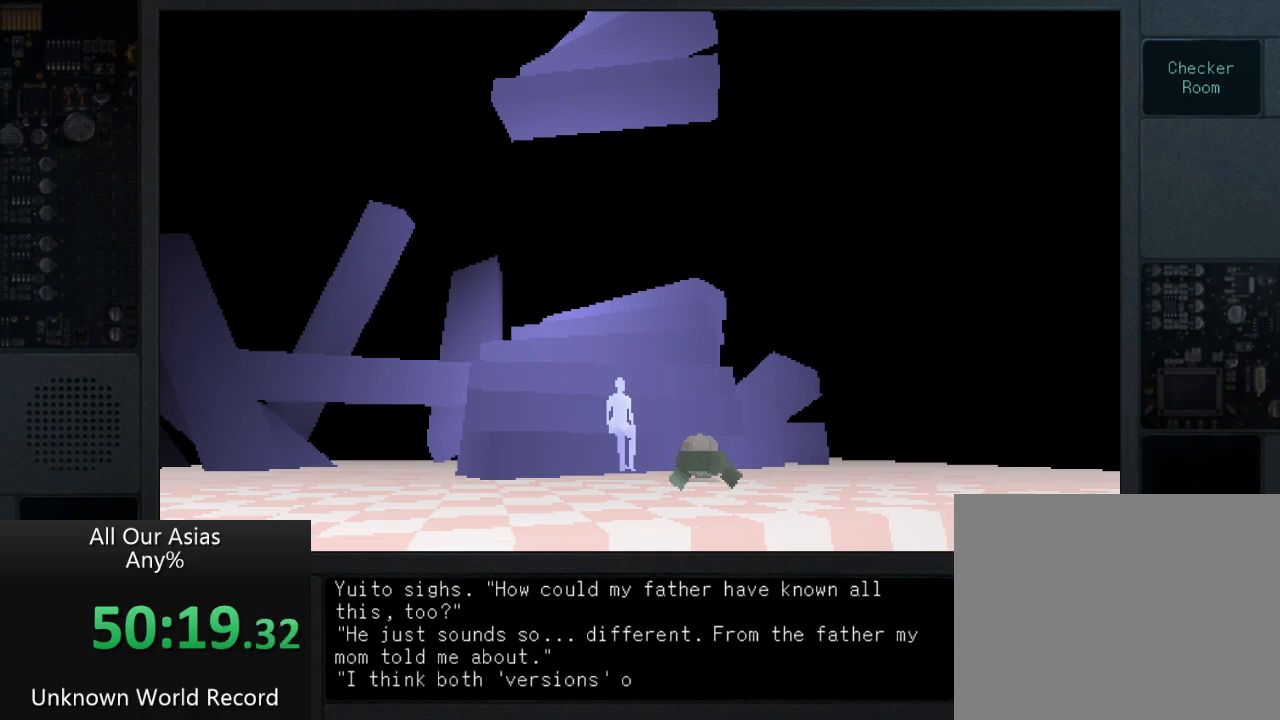
{"buttons": [], "left_stick": "center", "right_stick": "center", "events": [[100, "SQUARE", "down"], [167, "SQUARE", "up"], [267, "SQUARE", "down"], [333, "SQUARE", "up"], [417, "SQUARE", "down"], [500, "SQUARE", "up"]]}
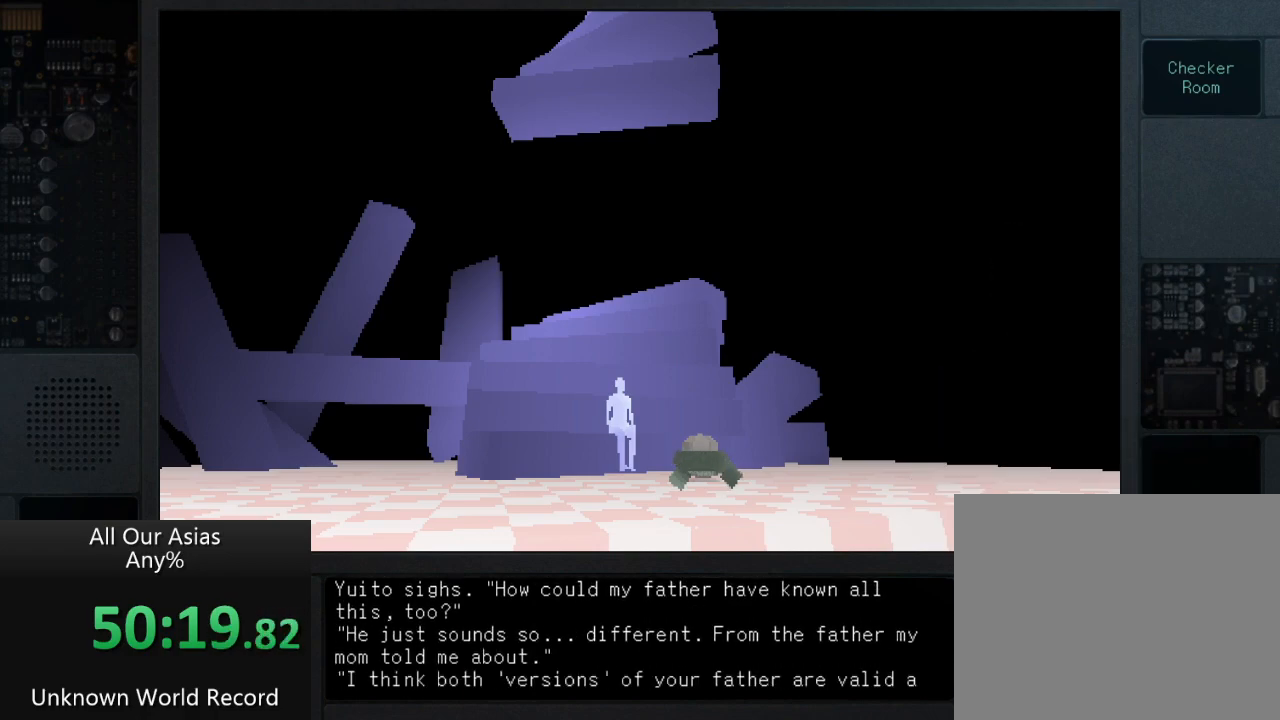
{"buttons": [], "left_stick": "center", "right_stick": "center", "events": [[100, "SQUARE", "down"], [183, "SQUARE", "up"], [267, "SQUARE", "down"], [333, "SQUARE", "up"], [417, "SQUARE", "down"], [500, "SQUARE", "up"]]}